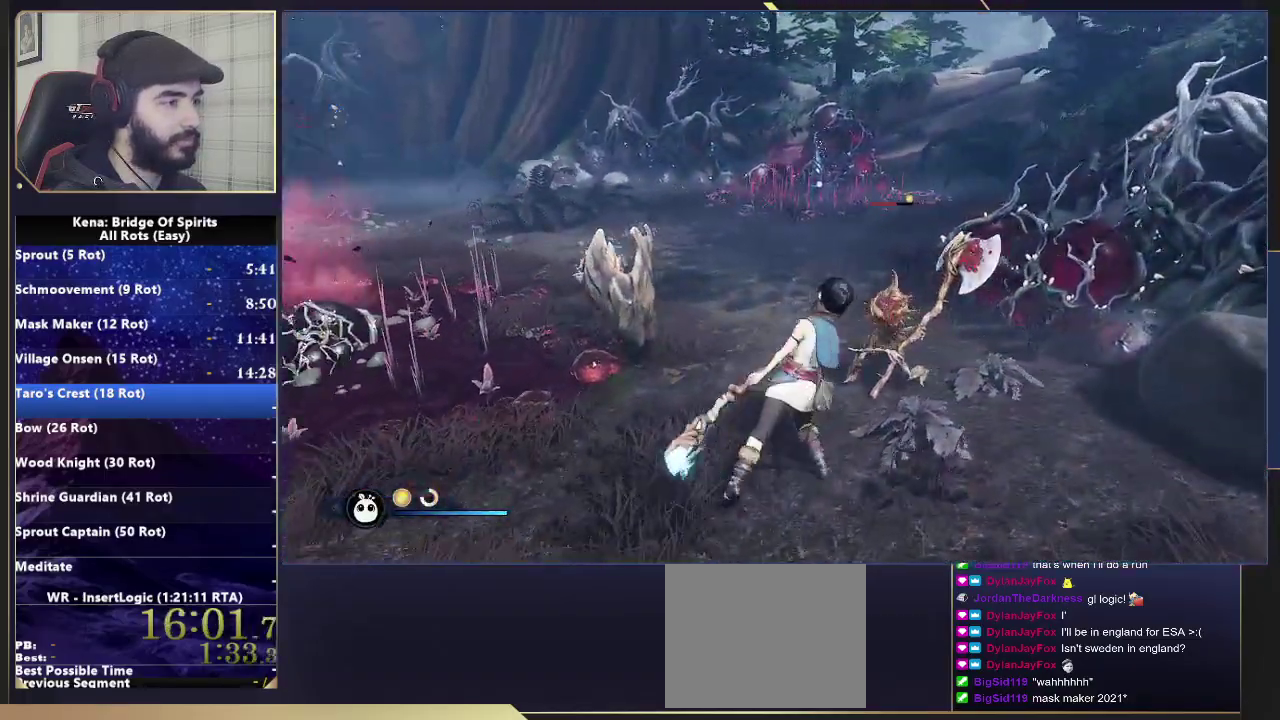
Gameplay with a controller (PlayStation layout); each line is a JSON object with the inputs held at the frame after it. "events" lists button and stick changes between this image and that frame as [ms after this image, input, new state], when the widget could be followed in between. Not read: L1 R1.
{"buttons": [], "left_stick": "up", "right_stick": "center", "events": [[117, "left_stick", "up"], [267, "right_stick", "center"]]}
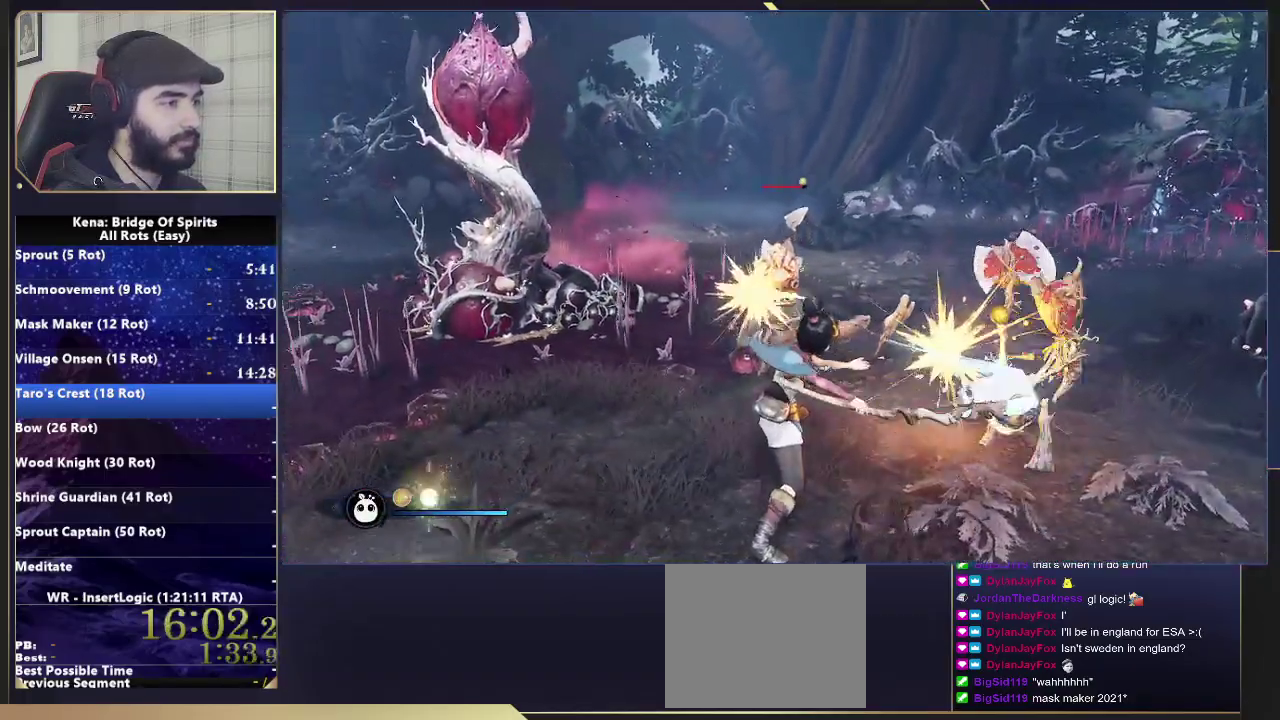
{"buttons": [], "left_stick": "up", "right_stick": "center", "events": []}
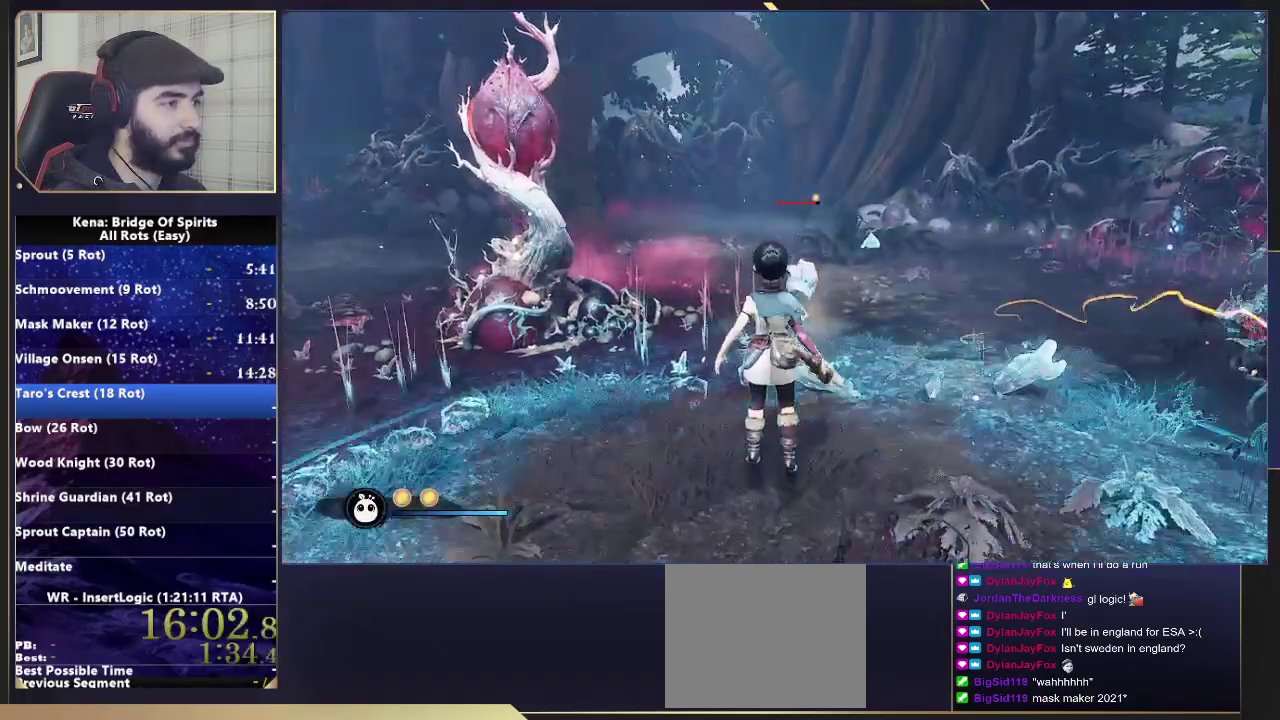
{"buttons": [], "left_stick": "up", "right_stick": "center", "events": []}
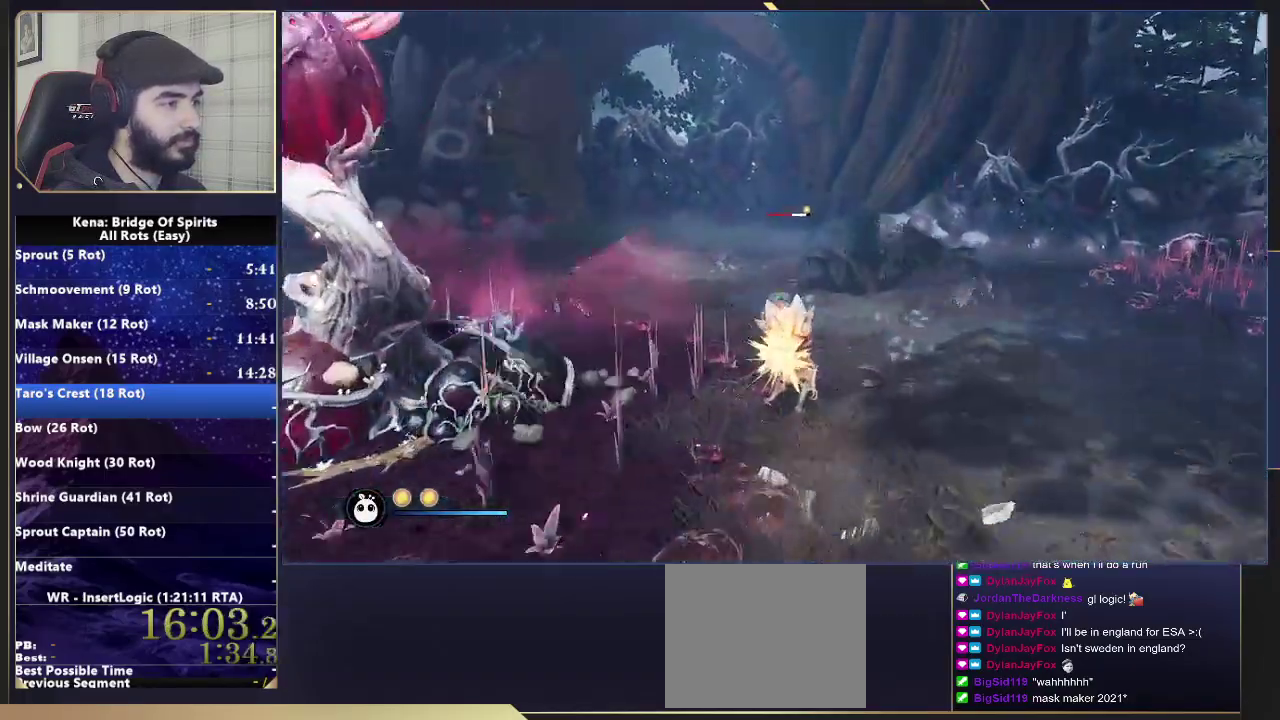
{"buttons": [], "left_stick": "down-right", "right_stick": "left", "events": [[33, "right_stick", "left"], [83, "left_stick", "right"], [183, "left_stick", "down-right"], [250, "right_stick", "center"], [333, "CIRCLE", "down"], [417, "CIRCLE", "up"], [500, "right_stick", "left"]]}
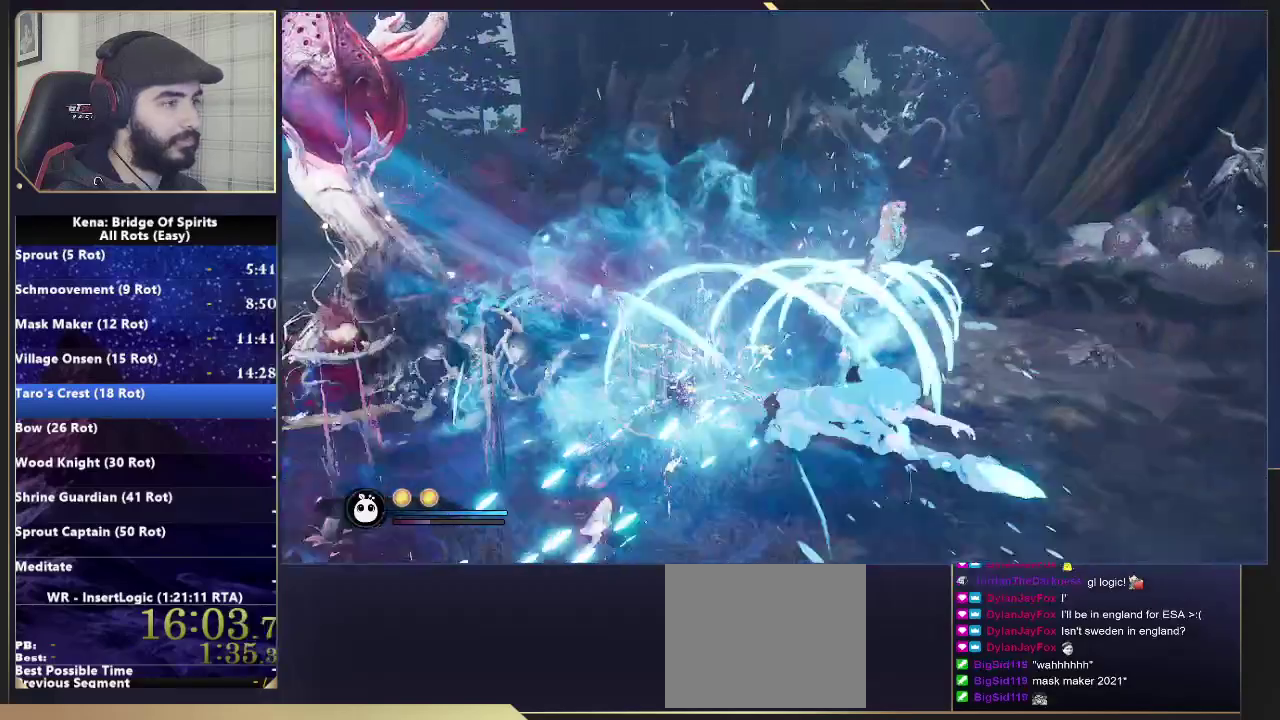
{"buttons": [], "left_stick": "left", "right_stick": "center", "events": [[233, "left_stick", "down-left"], [383, "right_stick", "center"], [400, "left_stick", "left"]]}
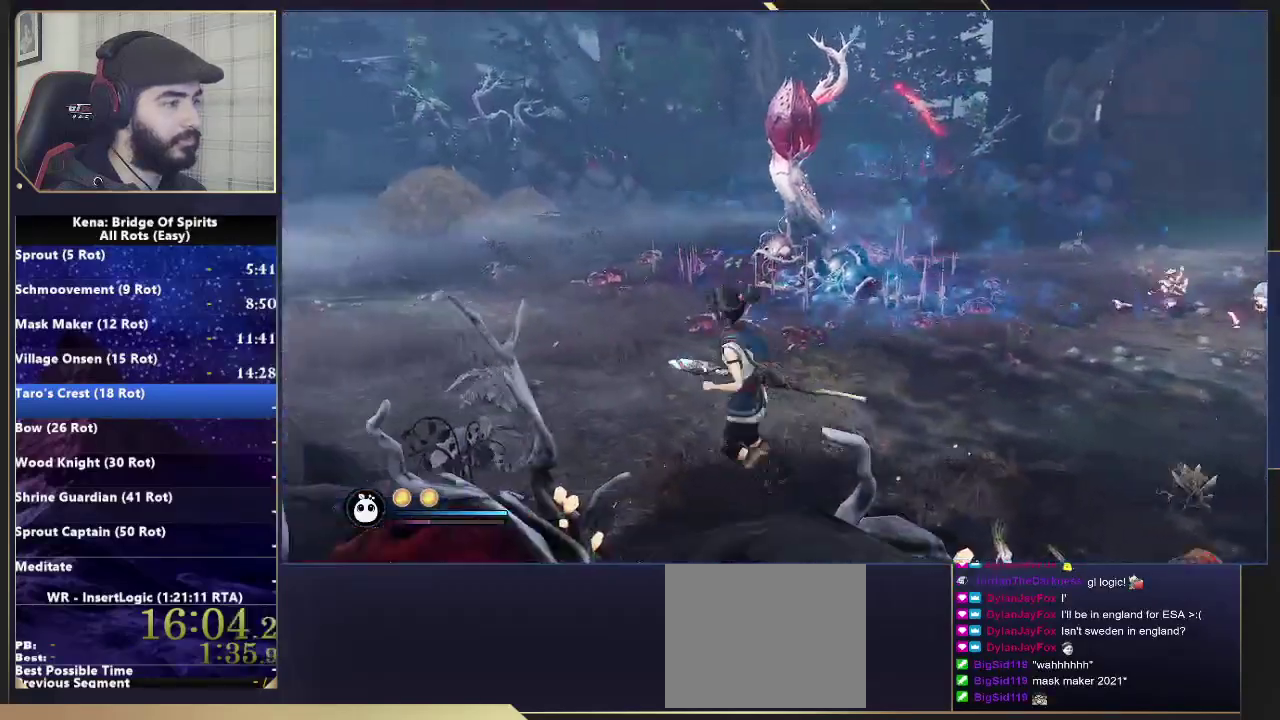
{"buttons": [], "left_stick": "up-left", "right_stick": "down-right", "events": [[117, "right_stick", "right"], [267, "left_stick", "up-left"], [433, "right_stick", "down-right"]]}